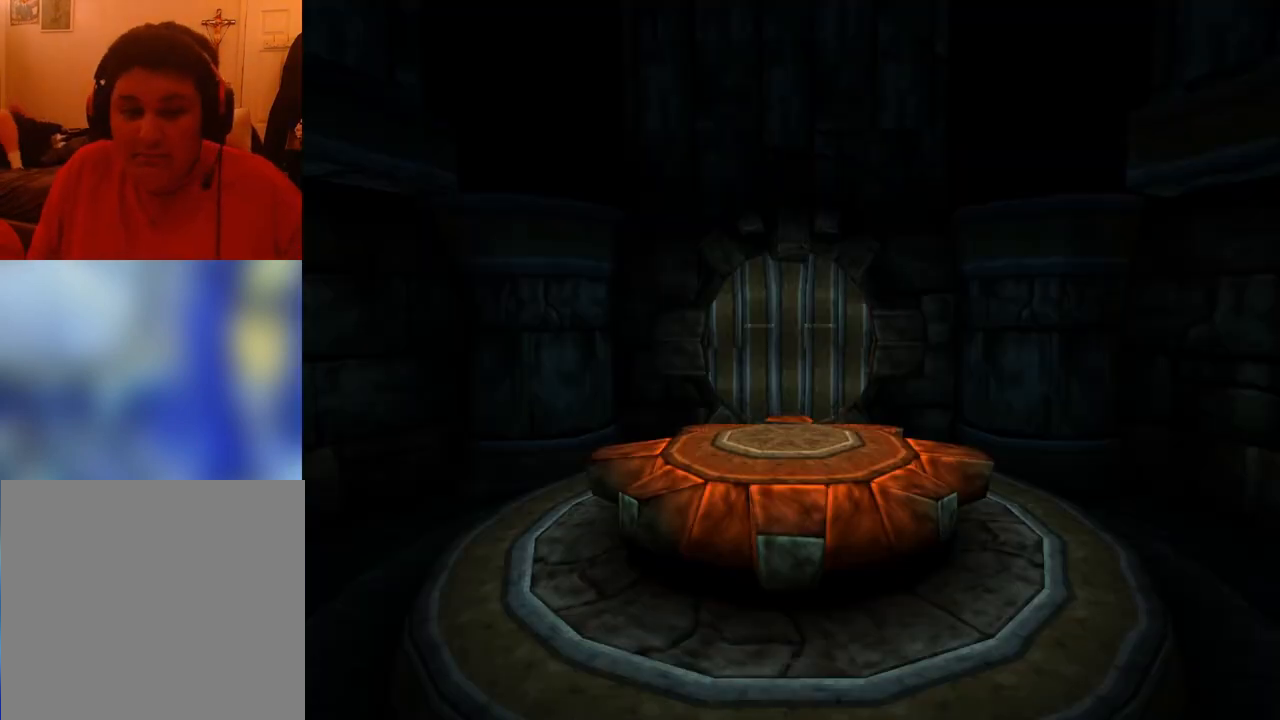
Gameplay with a controller (PlayStation layout); each line is a JSON object with the inputs held at the frame after it. "events" lists button and stick changes between this image and that frame as [ms after this image, input, new state], when the widget could be followed in between. Not read: left_stick right_stick.
{"buttons": [], "events": [[133, "DPAD_UP", "down"], [267, "DPAD_UP", "up"]]}
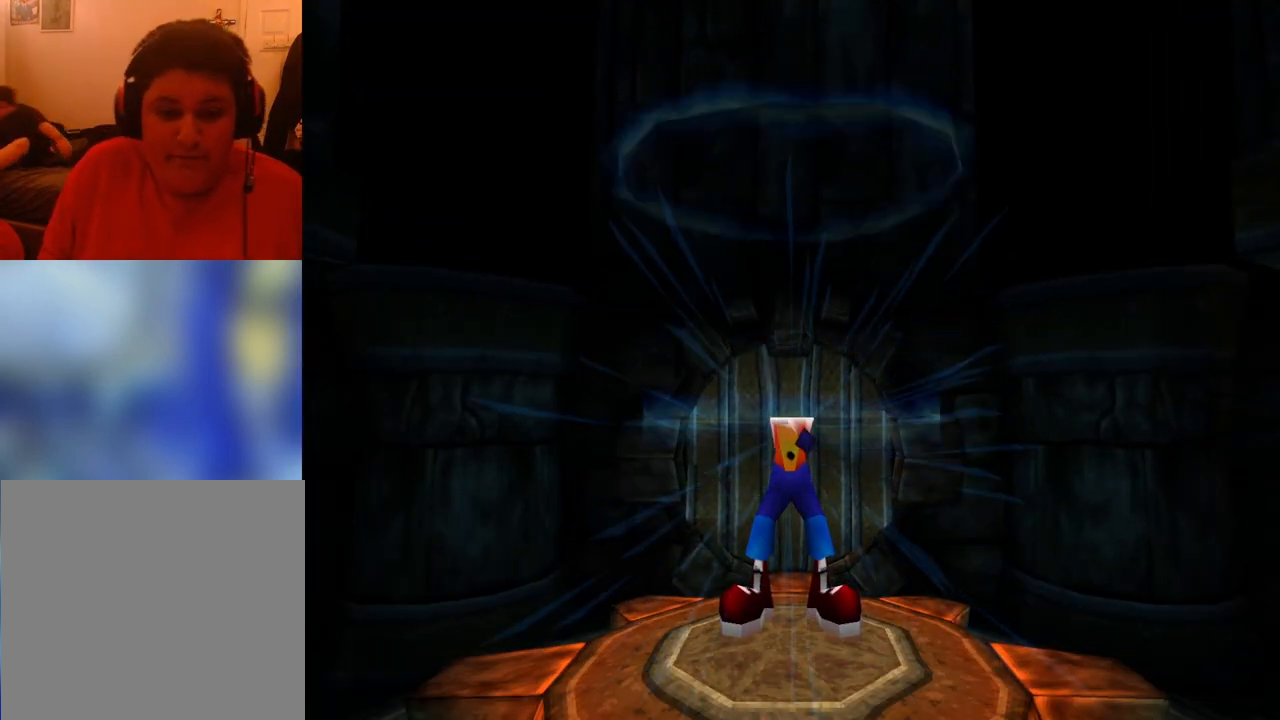
{"buttons": ["DPAD_UP"], "events": [[167, "DPAD_UP", "down"]]}
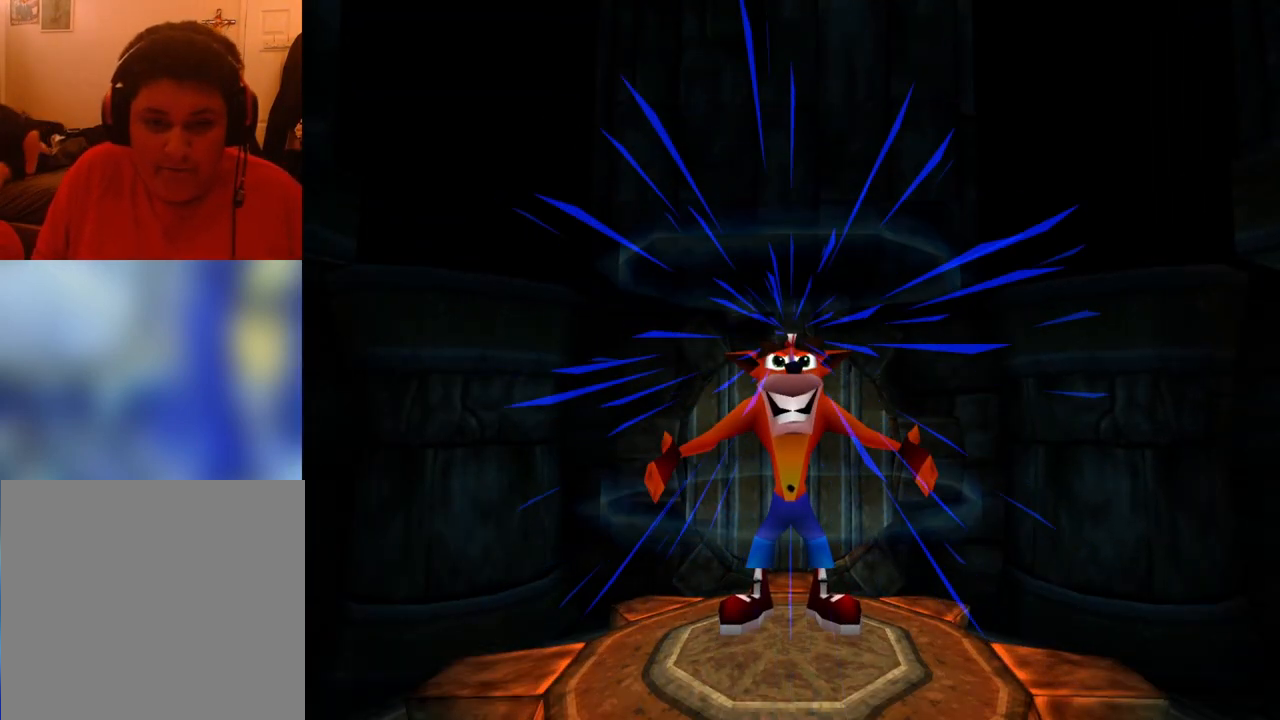
{"buttons": ["DPAD_UP"], "events": []}
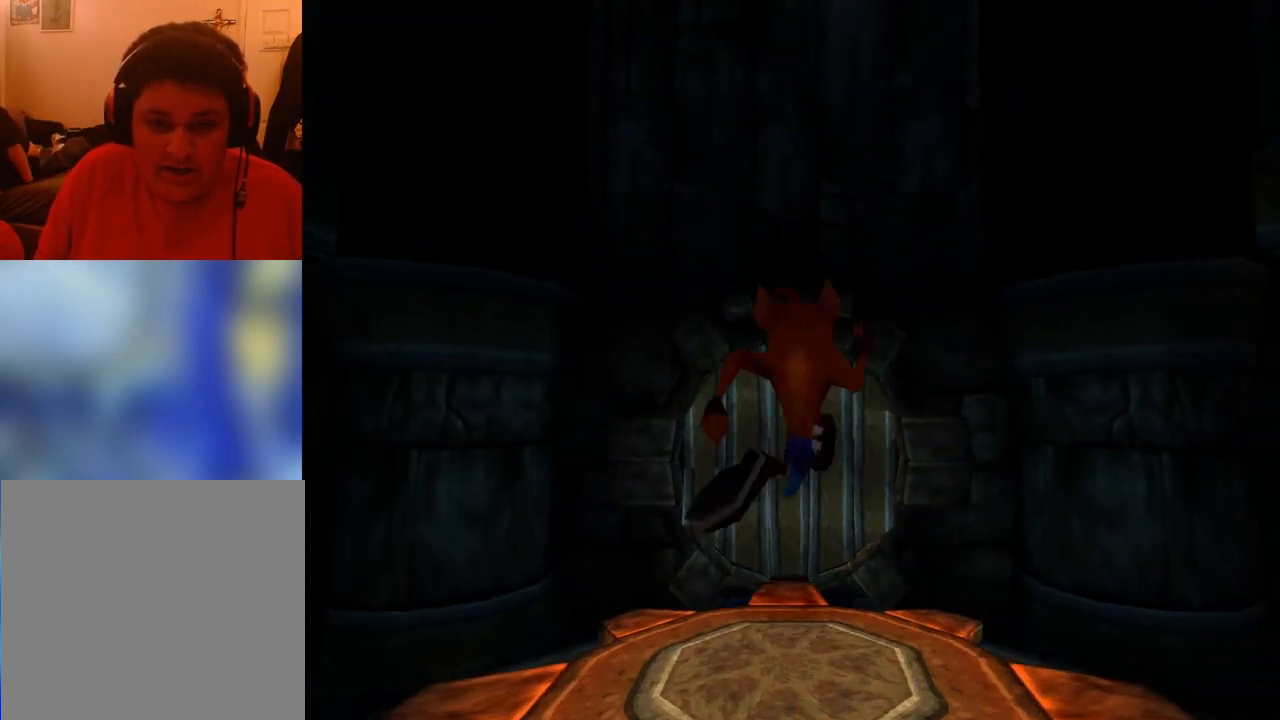
{"buttons": ["DPAD_UP"], "events": []}
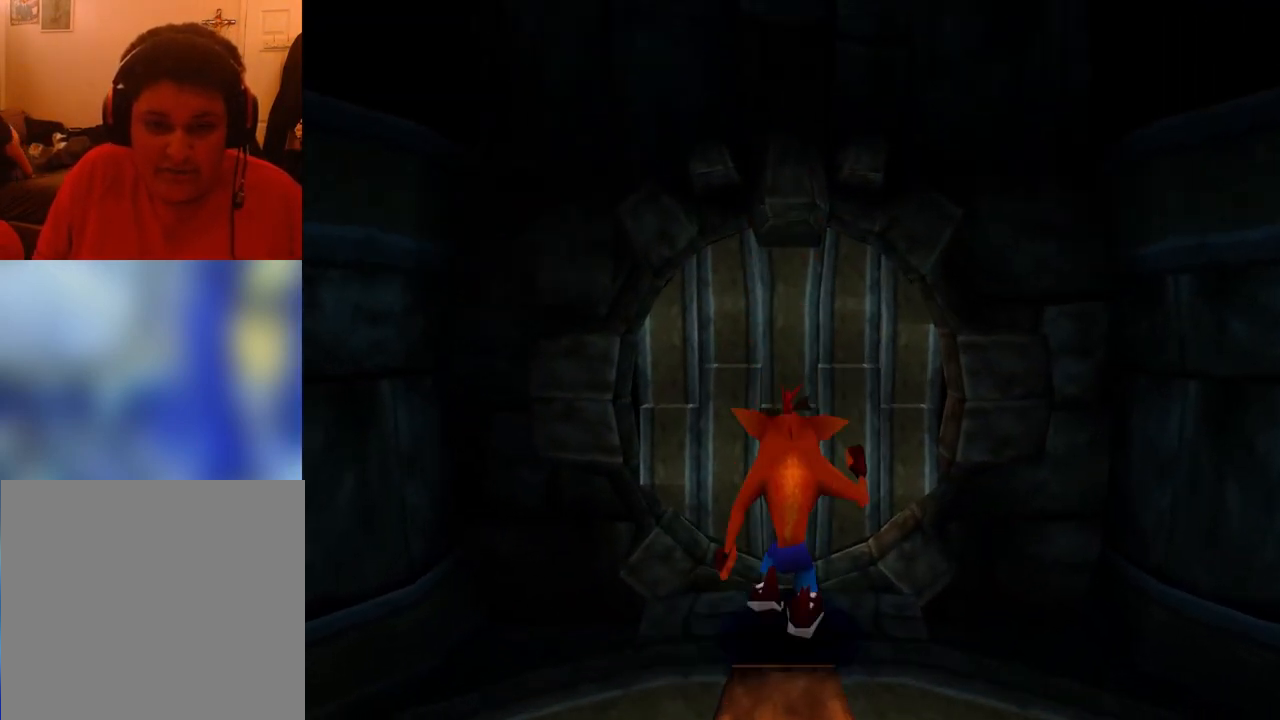
{"buttons": ["DPAD_UP"], "events": []}
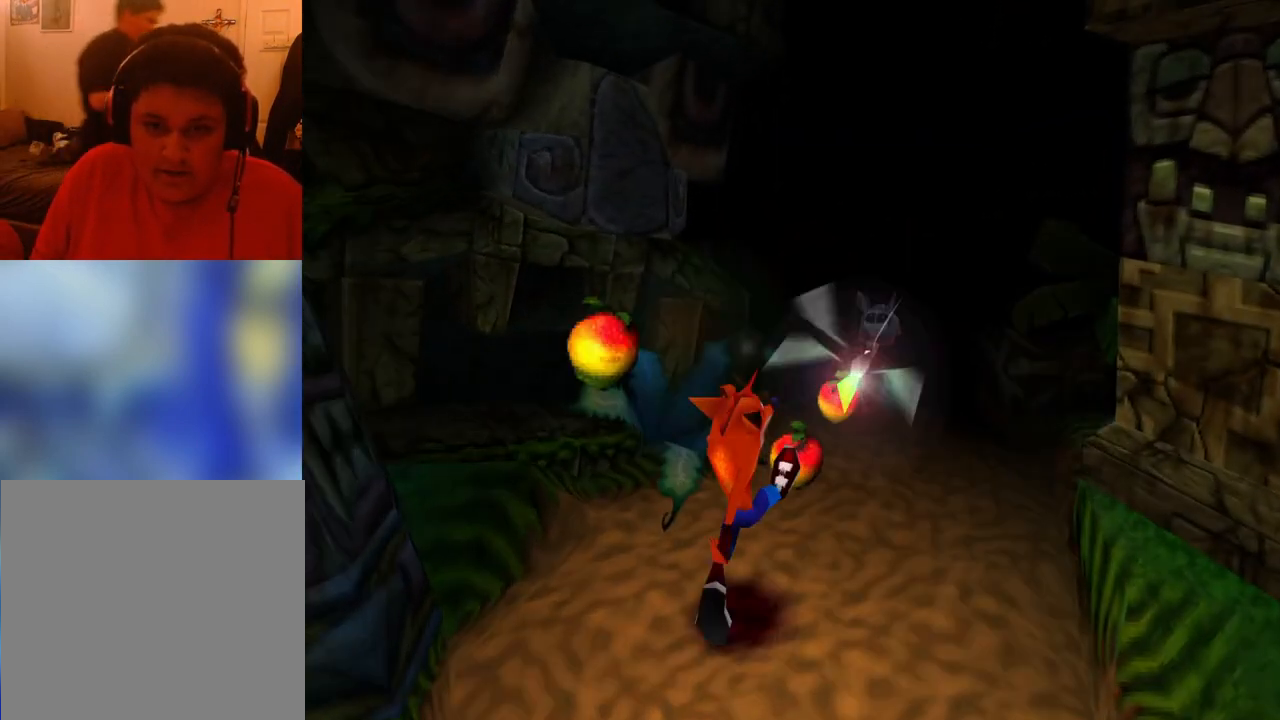
{"buttons": ["DPAD_UP"], "events": [[200, "DPAD_RIGHT", "down"], [333, "DPAD_RIGHT", "up"]]}
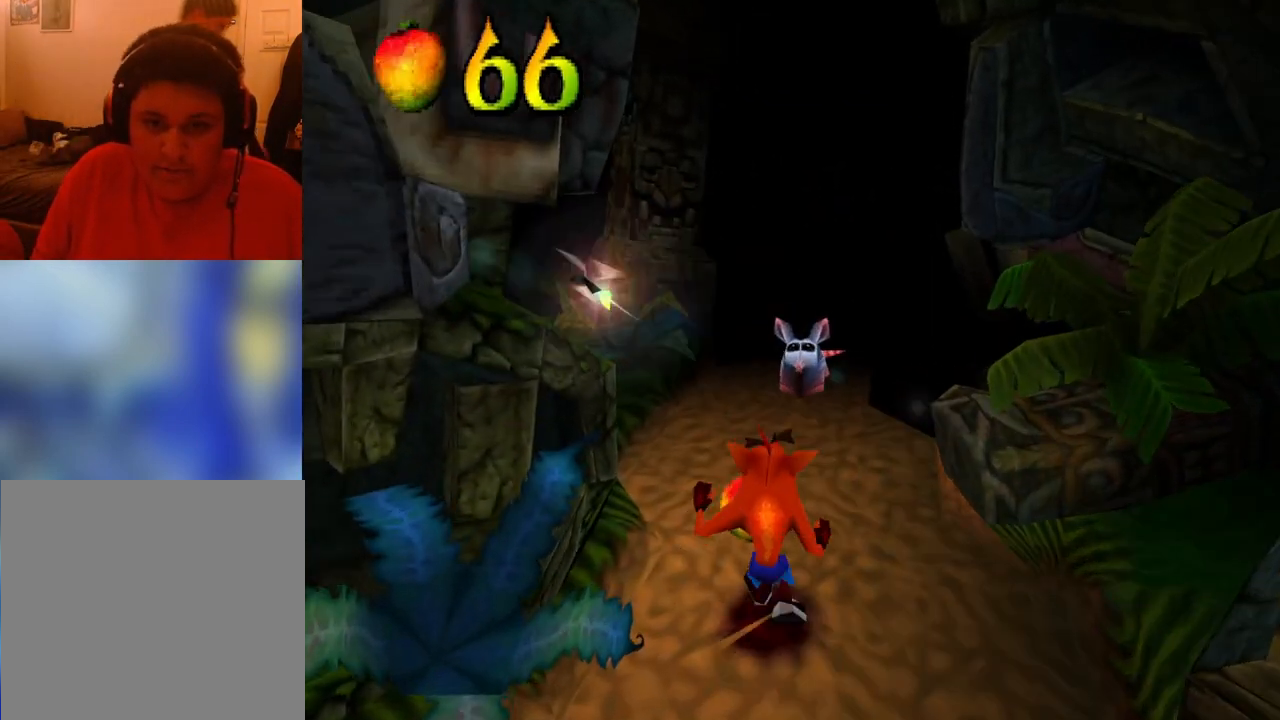
{"buttons": ["DPAD_UP"], "events": [[33, "CROSS", "down"], [500, "CROSS", "up"]]}
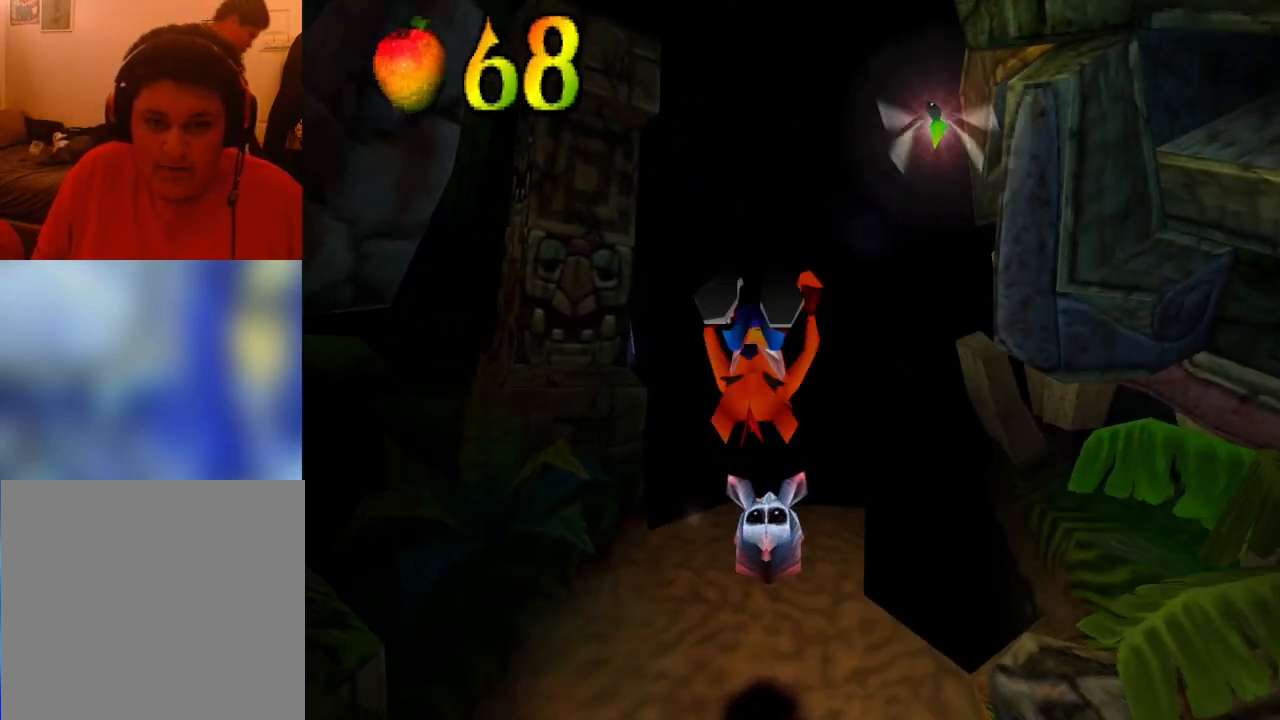
{"buttons": ["DPAD_UP"], "events": [[67, "SQUARE", "down"], [200, "SQUARE", "up"]]}
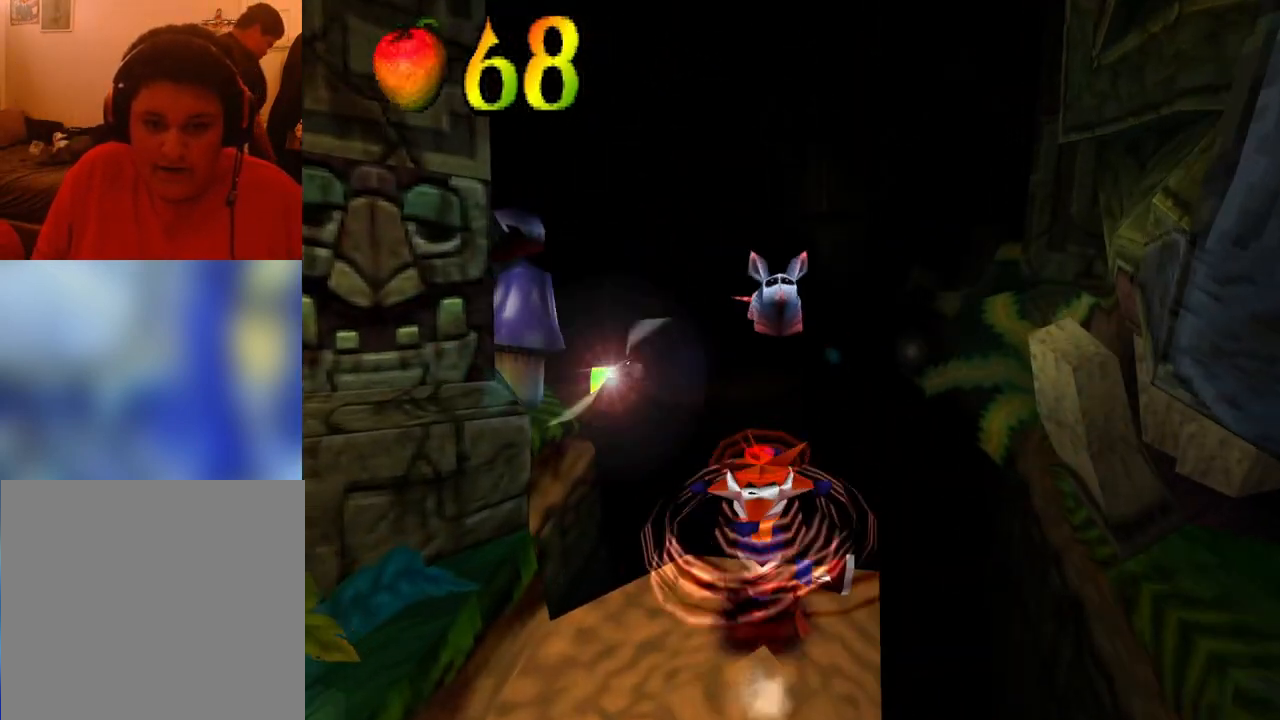
{"buttons": ["DPAD_UP"], "events": [[67, "R1", "down"], [167, "CROSS", "down"], [233, "R1", "up"], [367, "DPAD_LEFT", "down"], [400, "CROSS", "up"], [400, "DPAD_LEFT", "up"]]}
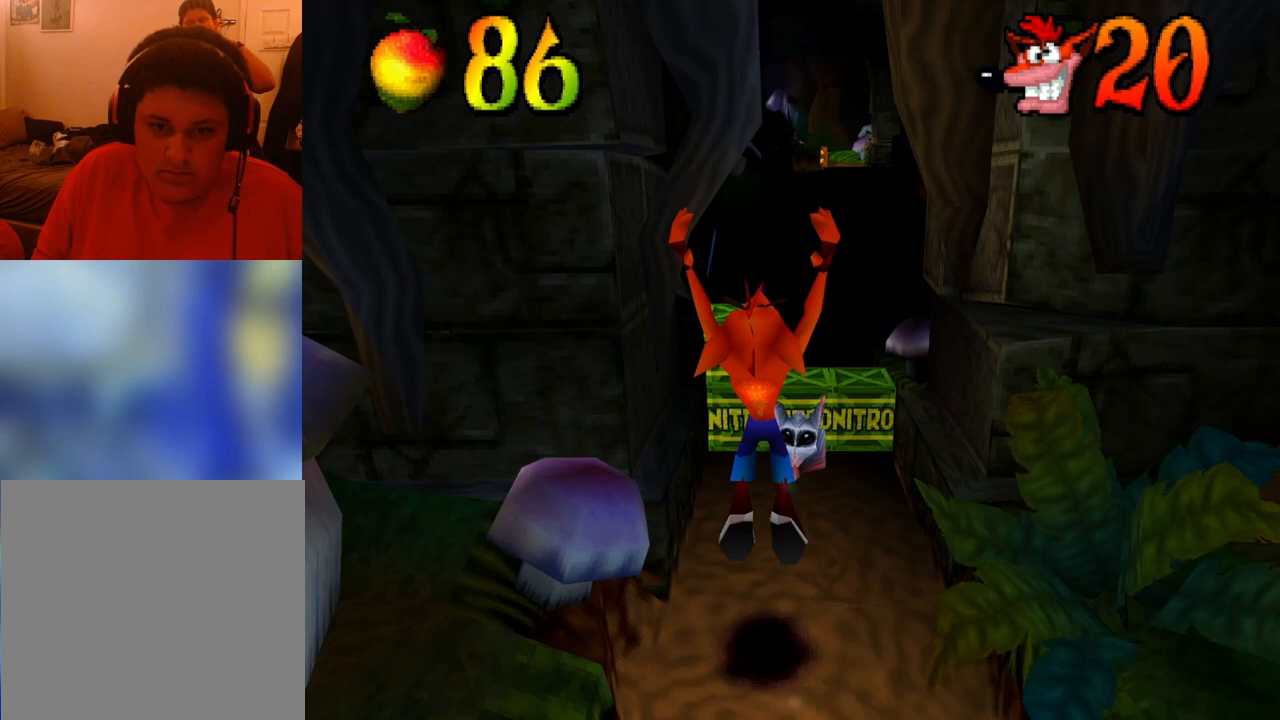
{"buttons": ["CROSS"], "events": [[233, "DPAD_RIGHT", "down"], [267, "CROSS", "down"], [367, "DPAD_RIGHT", "up"], [467, "DPAD_UP", "up"]]}
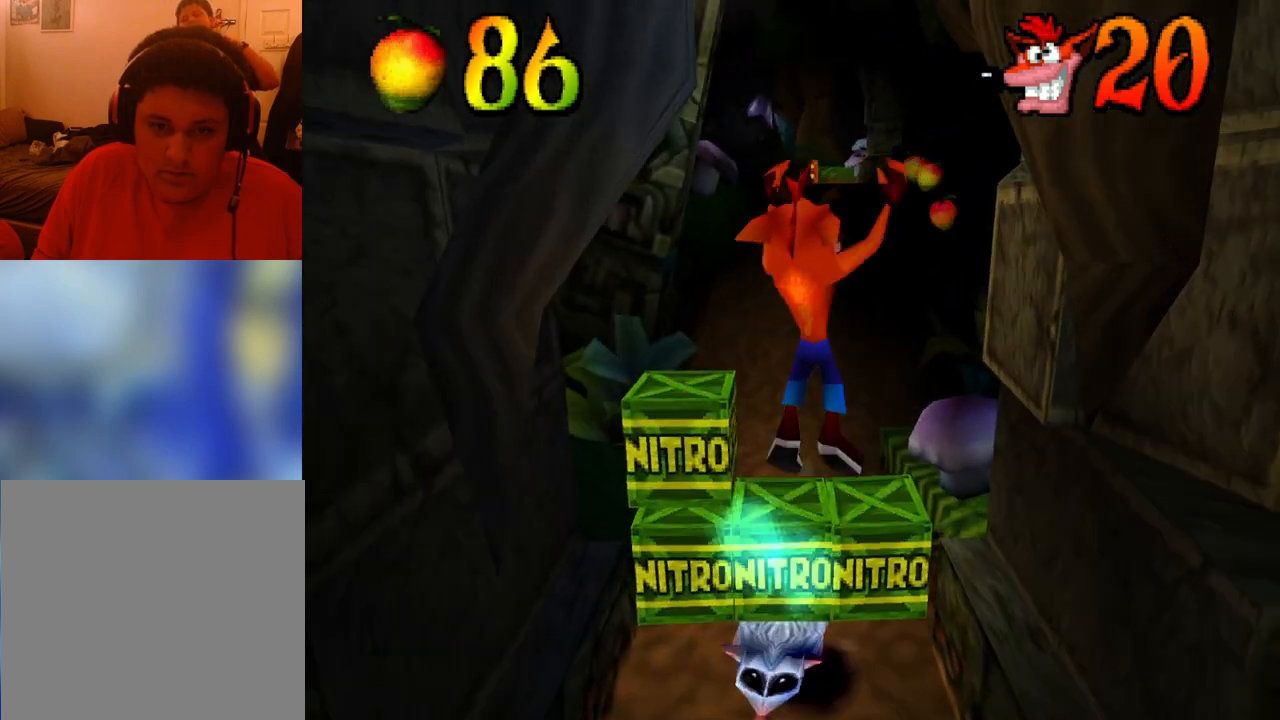
{"buttons": ["CROSS", "DPAD_UP"], "events": [[100, "DPAD_UP", "down"]]}
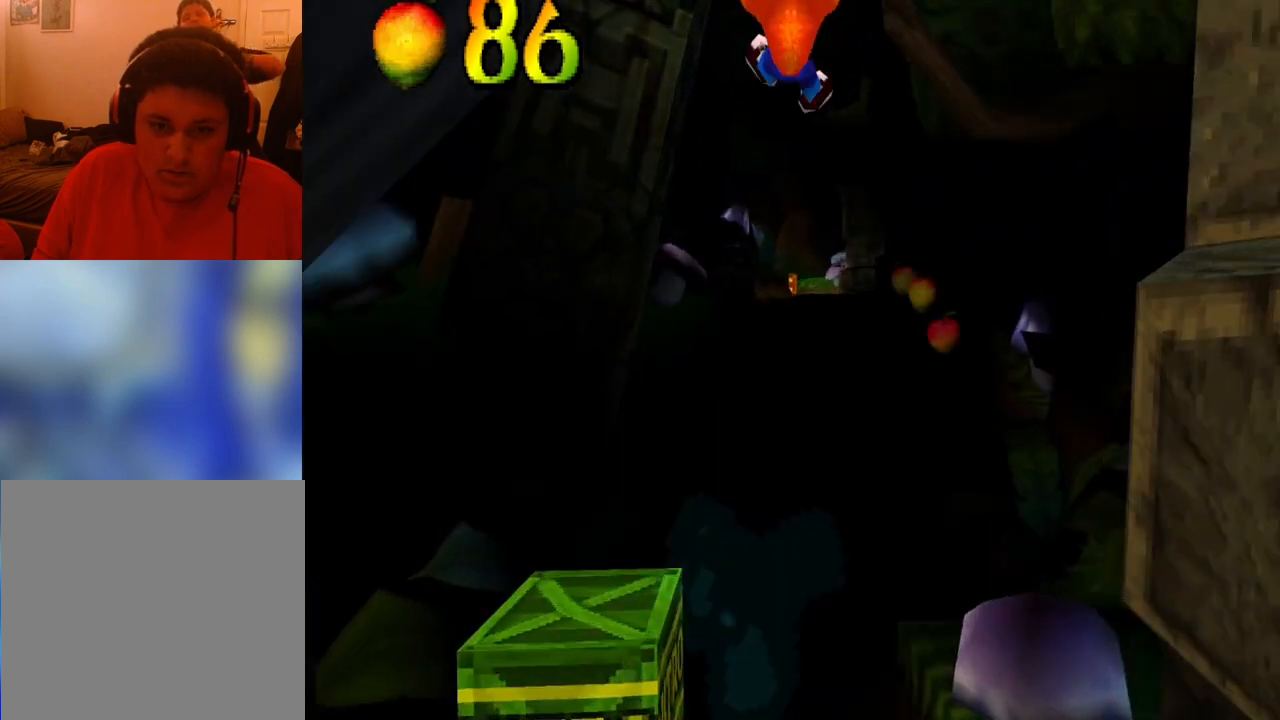
{"buttons": ["DPAD_UP", "DPAD_RIGHT"], "events": [[367, "CROSS", "up"], [467, "DPAD_RIGHT", "down"]]}
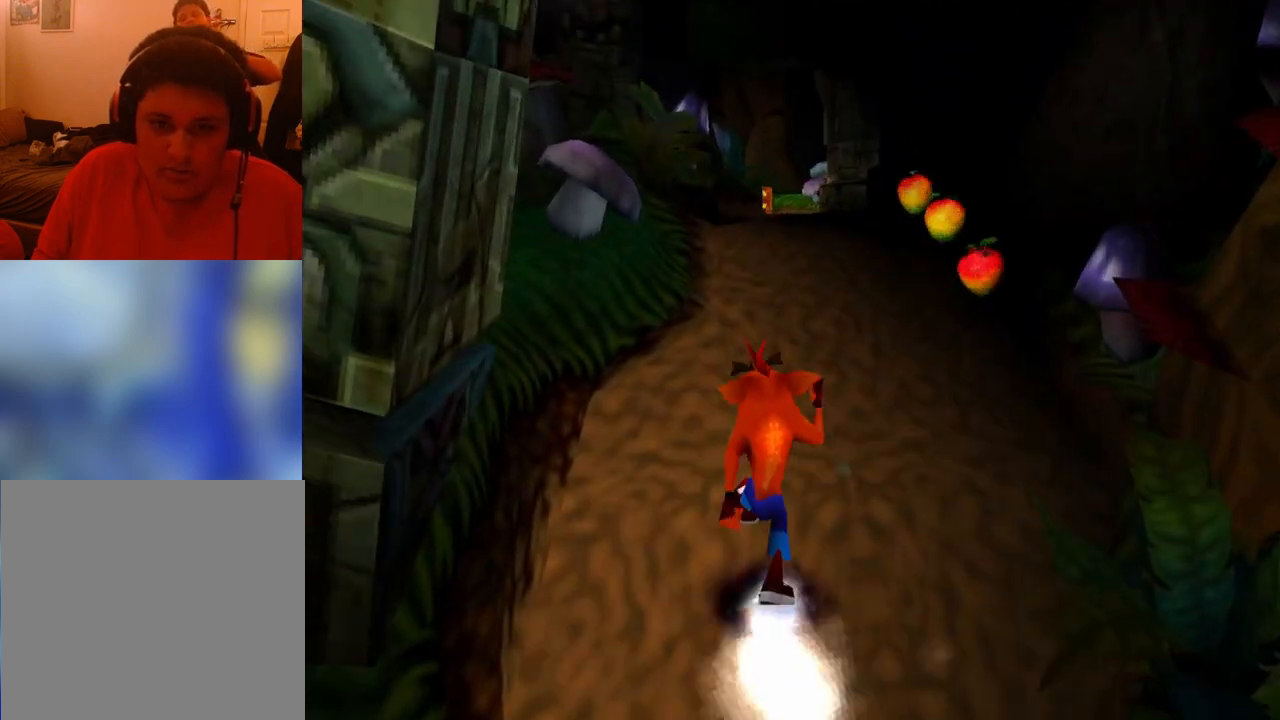
{"buttons": ["DPAD_UP"], "events": [[333, "DPAD_RIGHT", "up"]]}
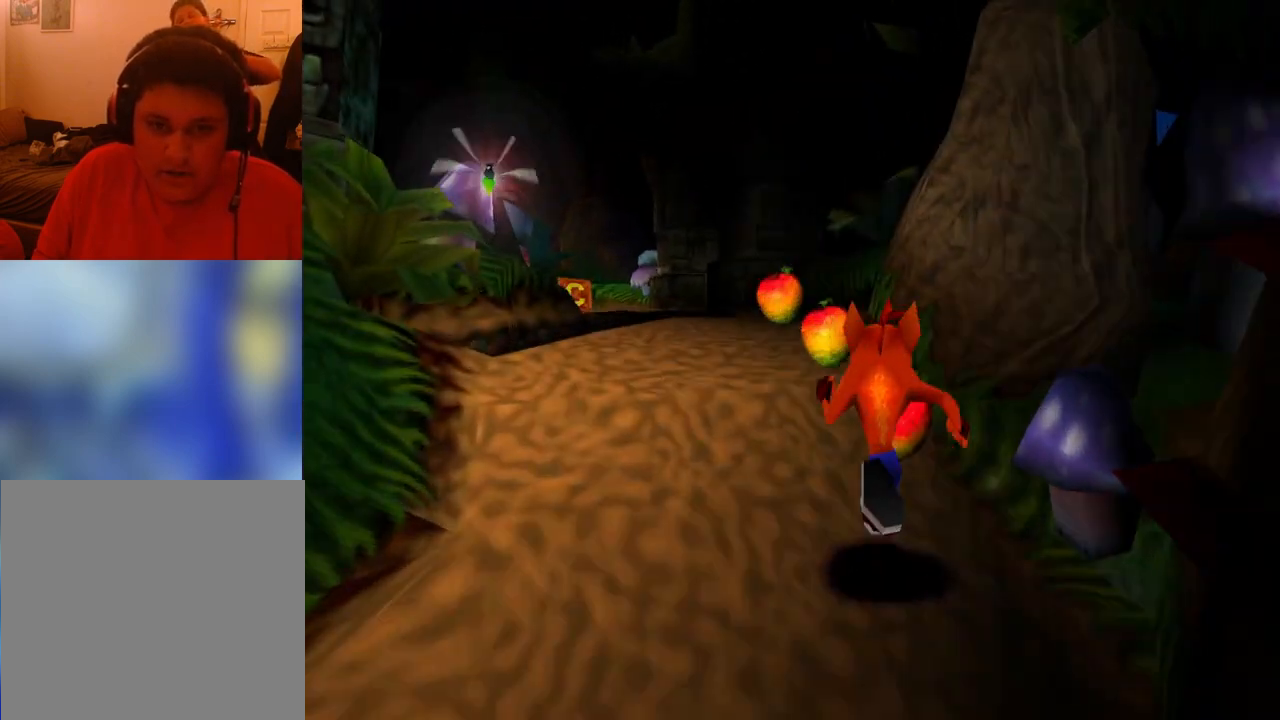
{"buttons": ["DPAD_UP"], "events": []}
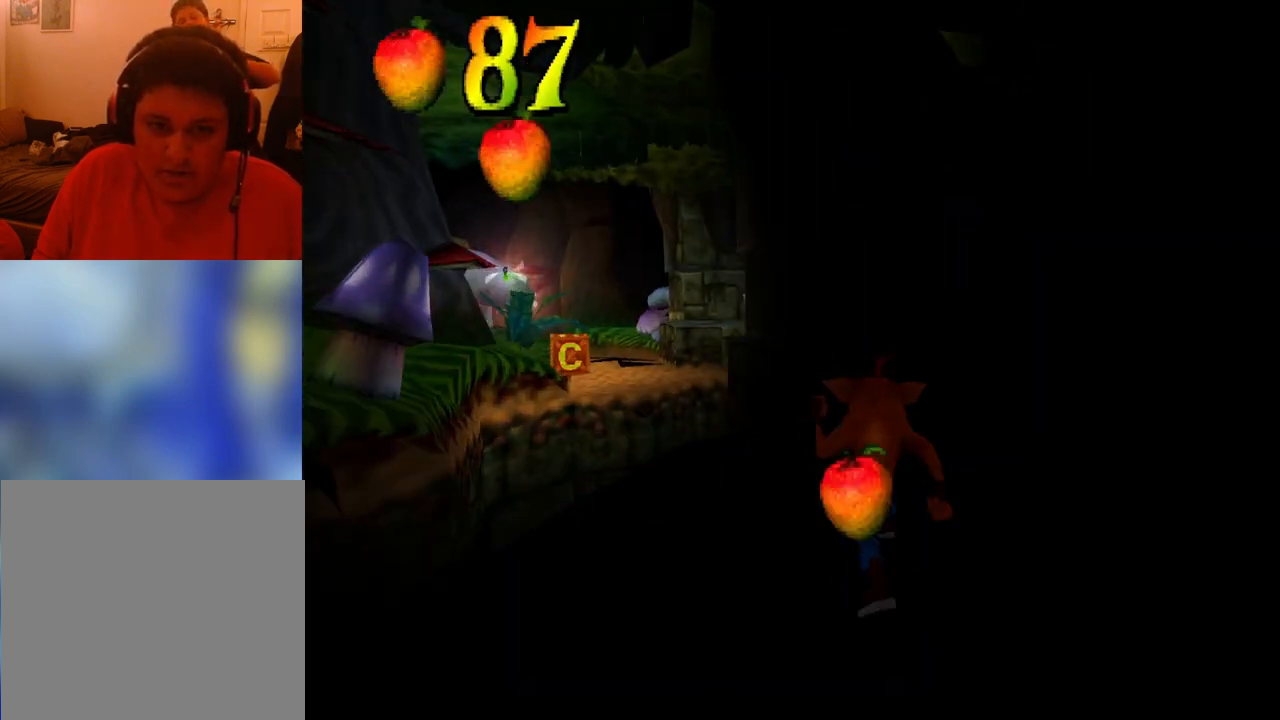
{"buttons": ["CROSS", "DPAD_UP"], "events": [[67, "DPAD_LEFT", "down"], [267, "DPAD_LEFT", "up"], [333, "R1", "down"], [433, "CROSS", "down"], [467, "R1", "up"]]}
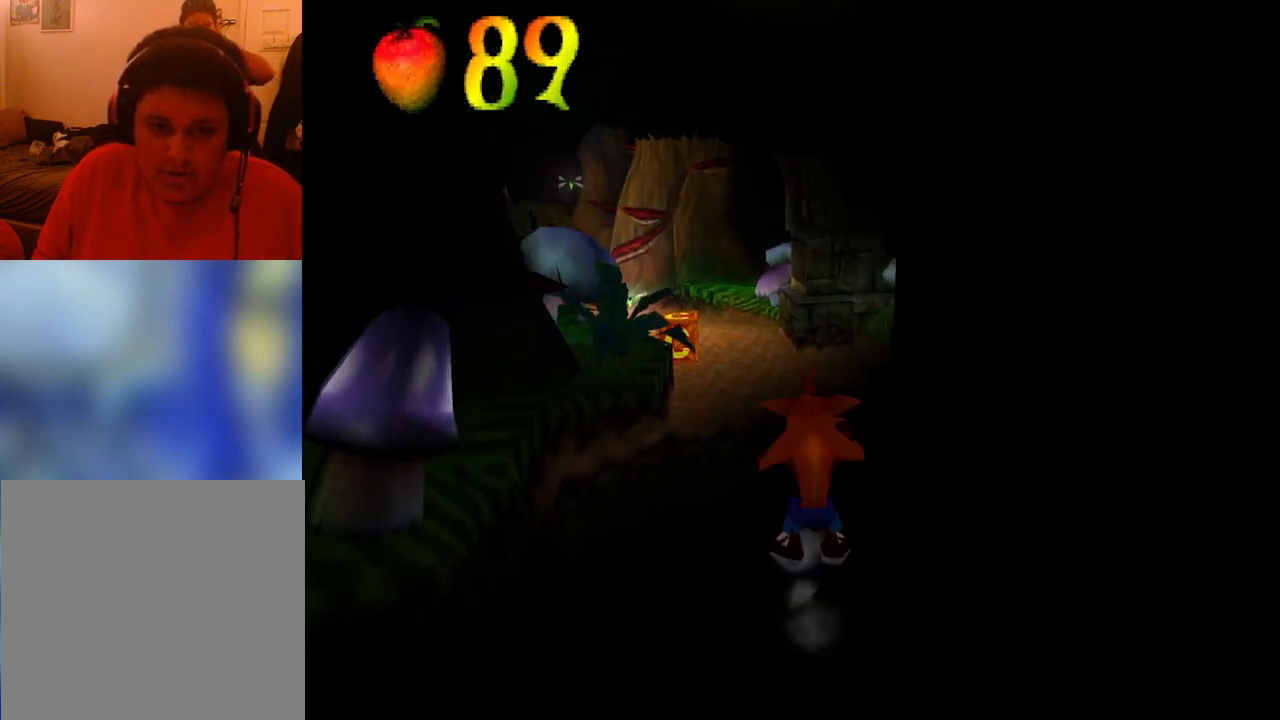
{"buttons": [], "events": [[100, "DPAD_LEFT", "down"], [267, "CROSS", "up"], [267, "DPAD_LEFT", "up"], [267, "DPAD_UP", "up"]]}
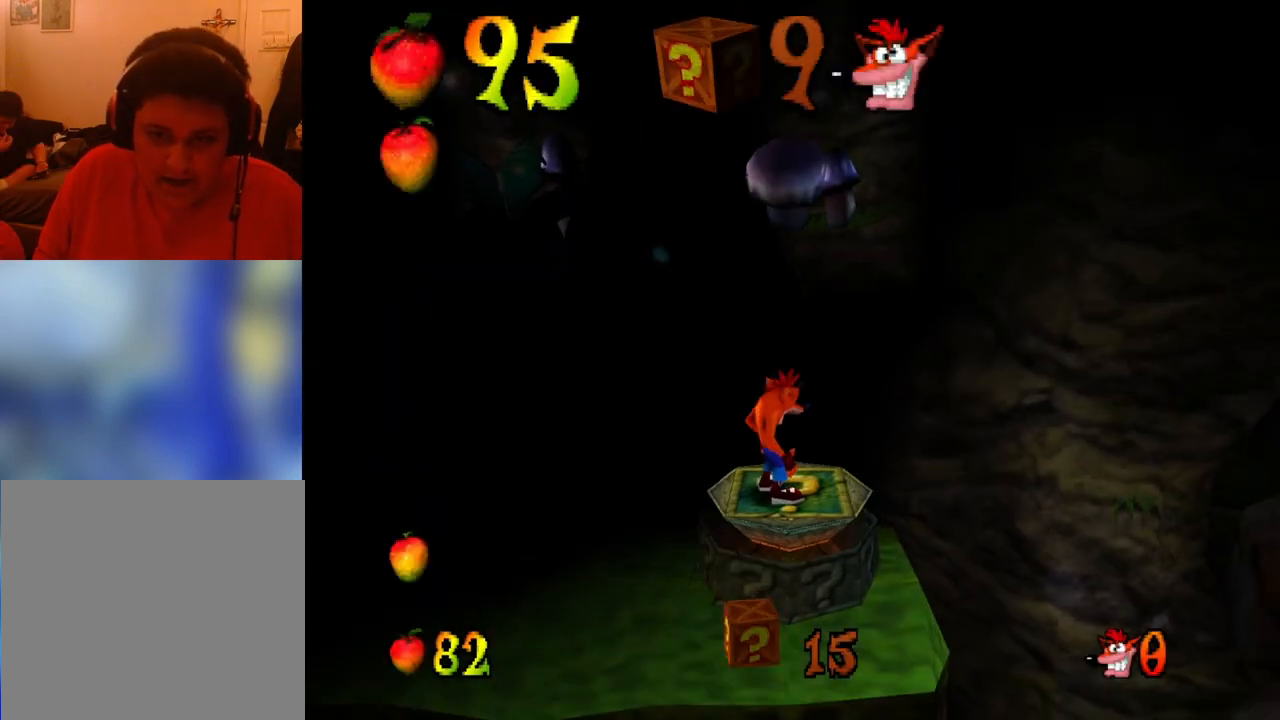
{"buttons": [], "events": []}
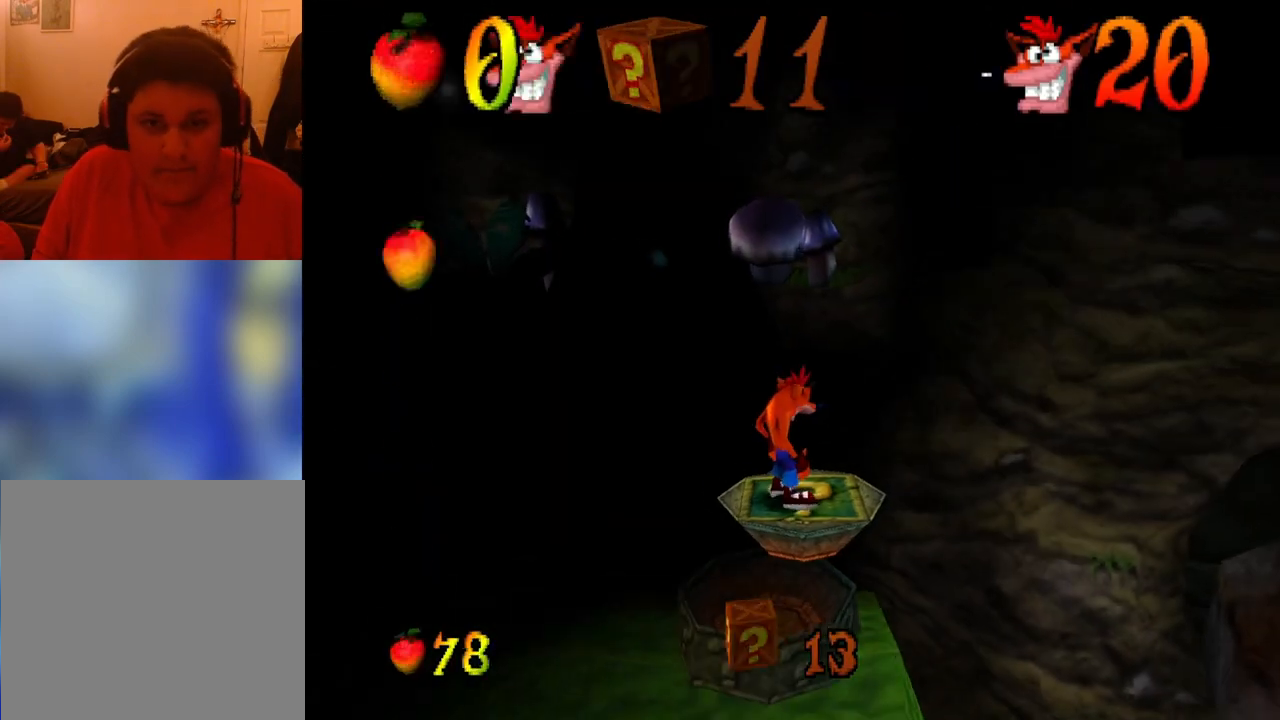
{"buttons": [], "events": []}
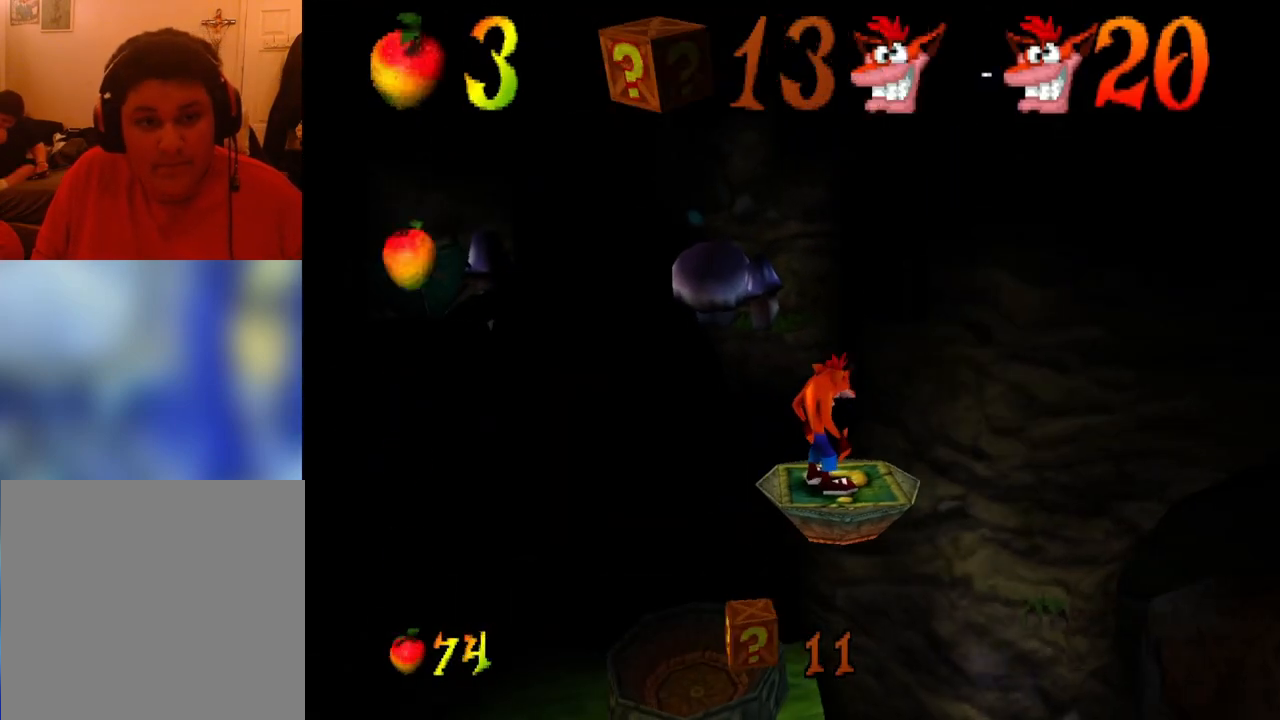
{"buttons": [], "events": []}
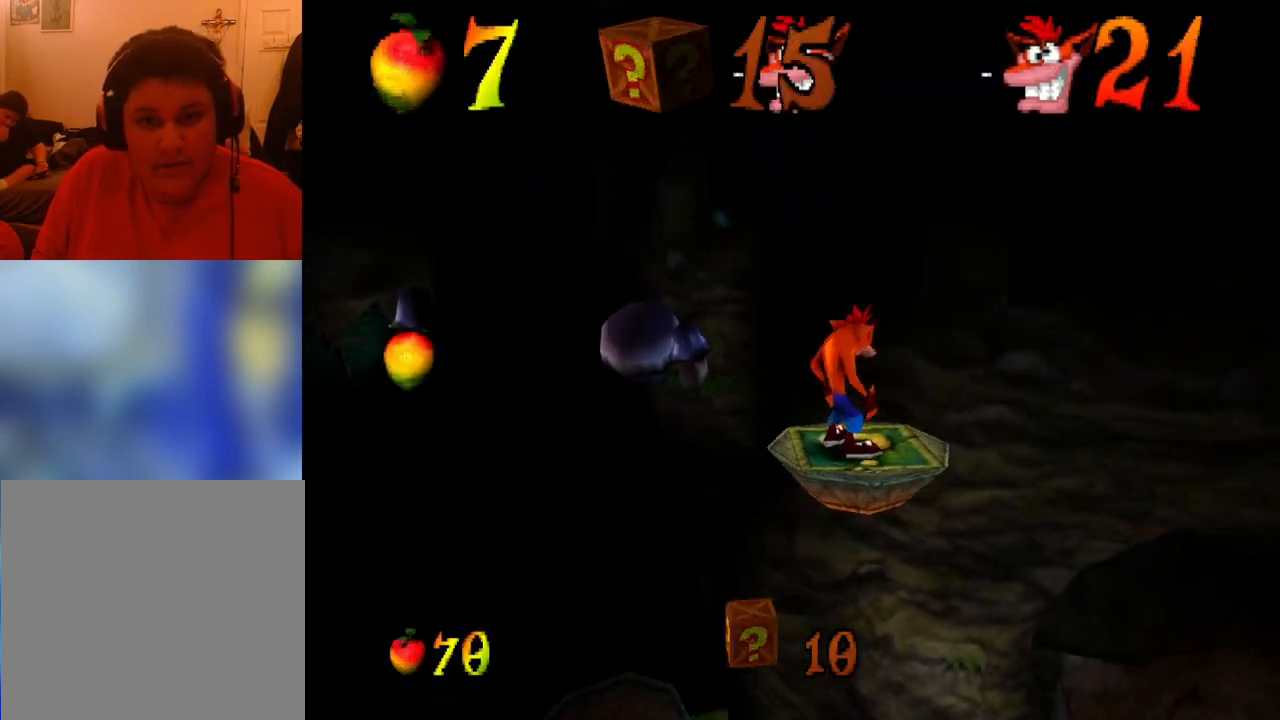
{"buttons": [], "events": []}
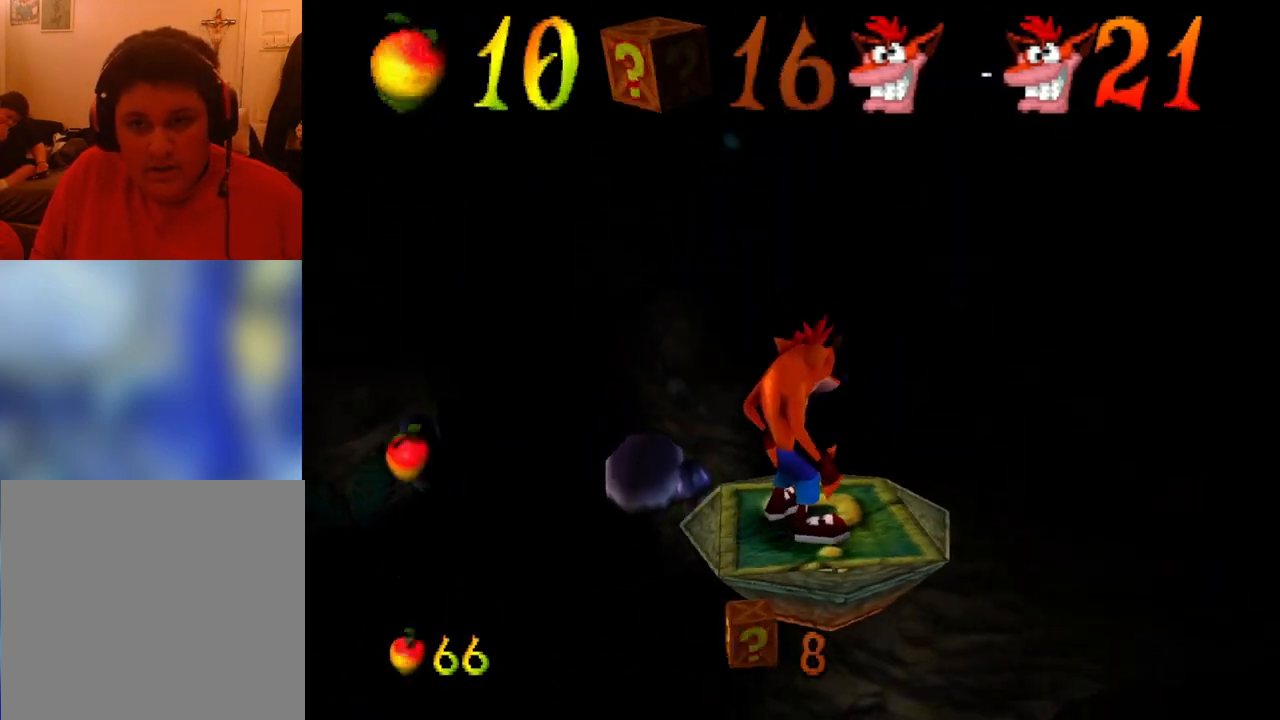
{"buttons": [], "events": []}
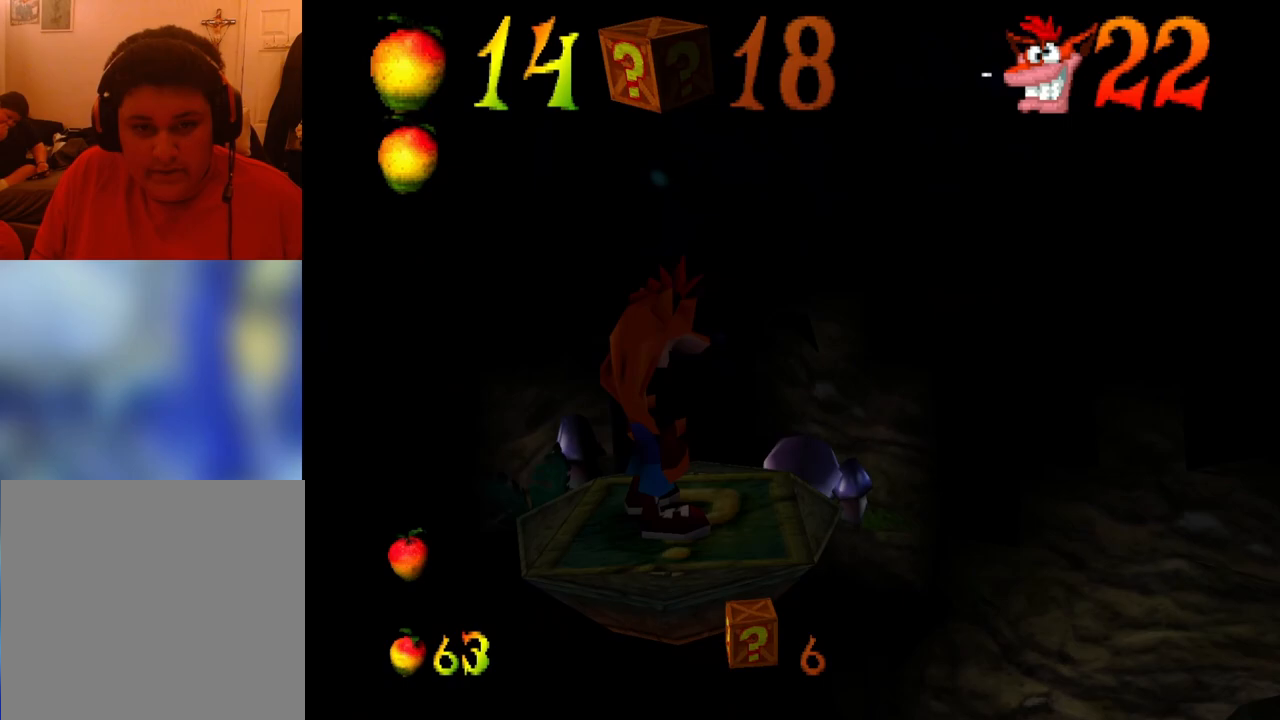
{"buttons": [], "events": []}
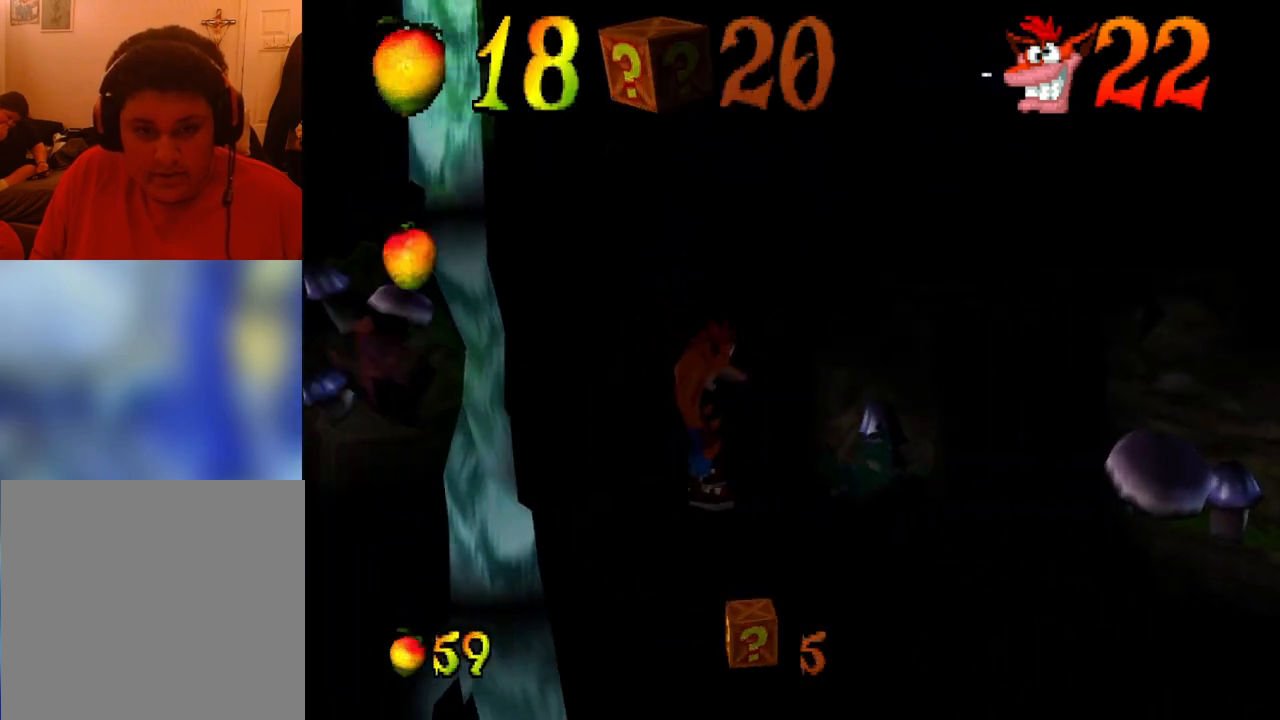
{"buttons": [], "events": []}
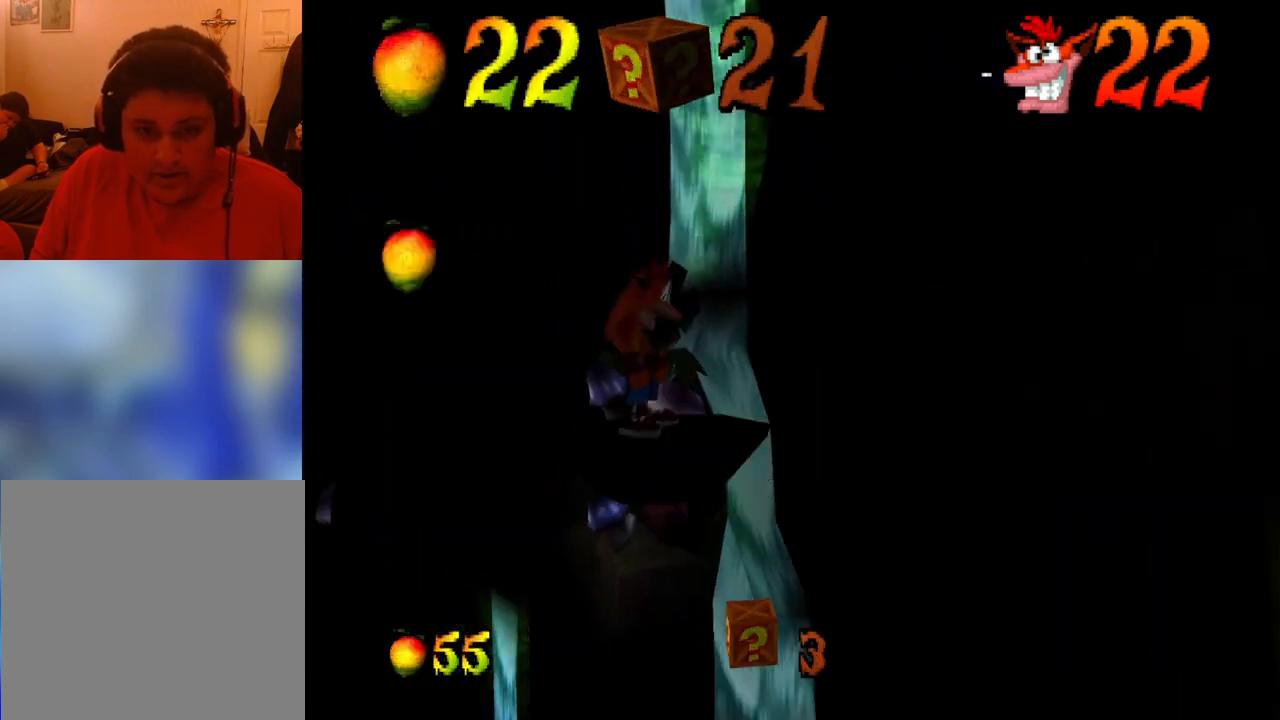
{"buttons": [], "events": []}
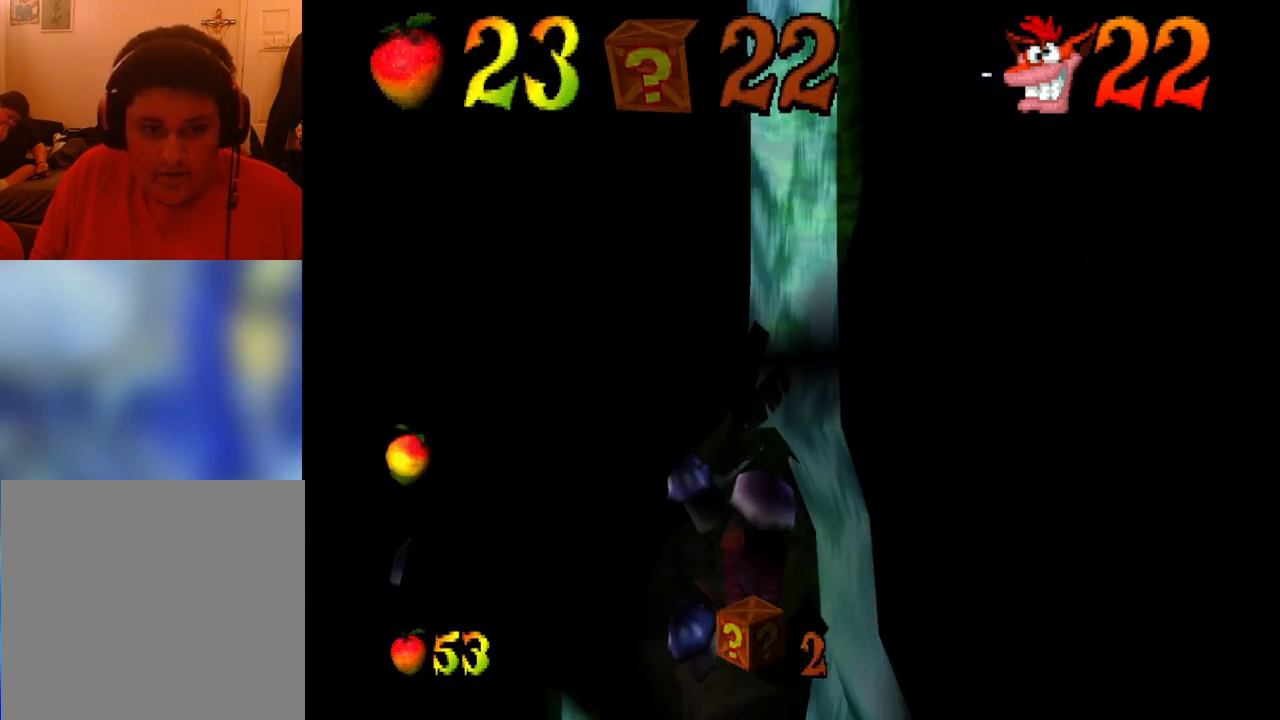
{"buttons": [], "events": []}
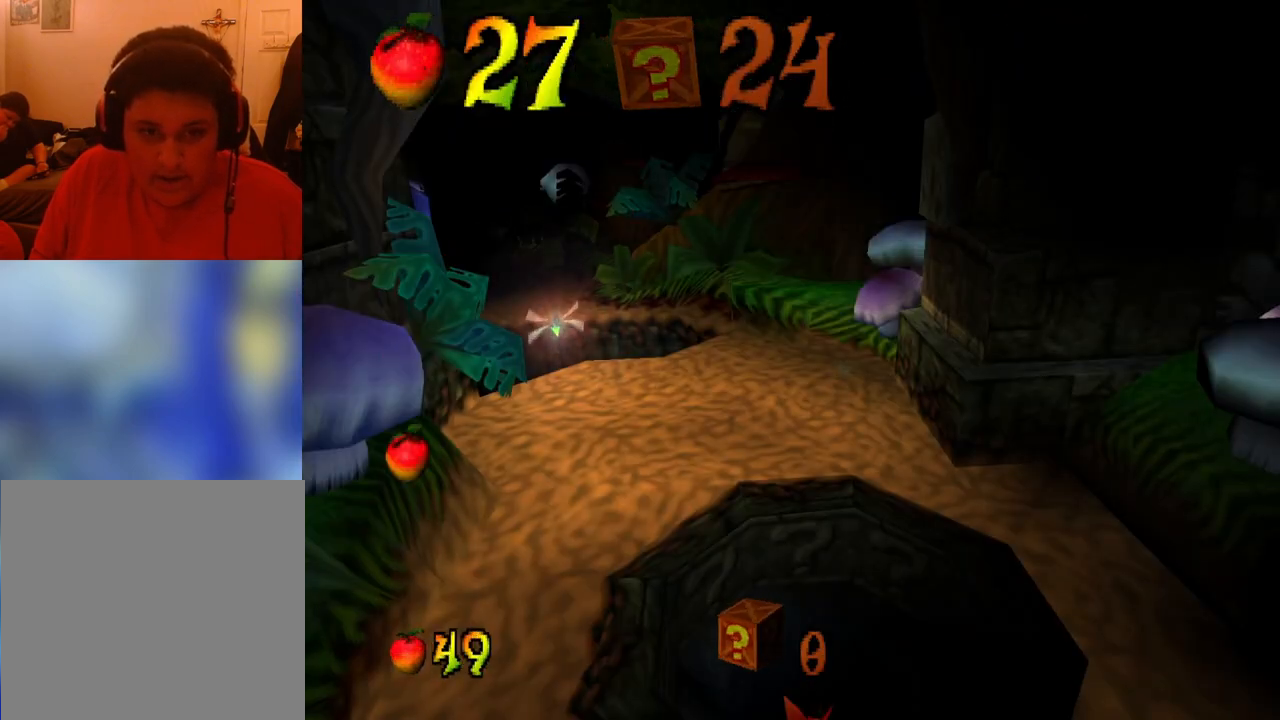
{"buttons": ["DPAD_UP"], "events": [[433, "DPAD_UP", "down"]]}
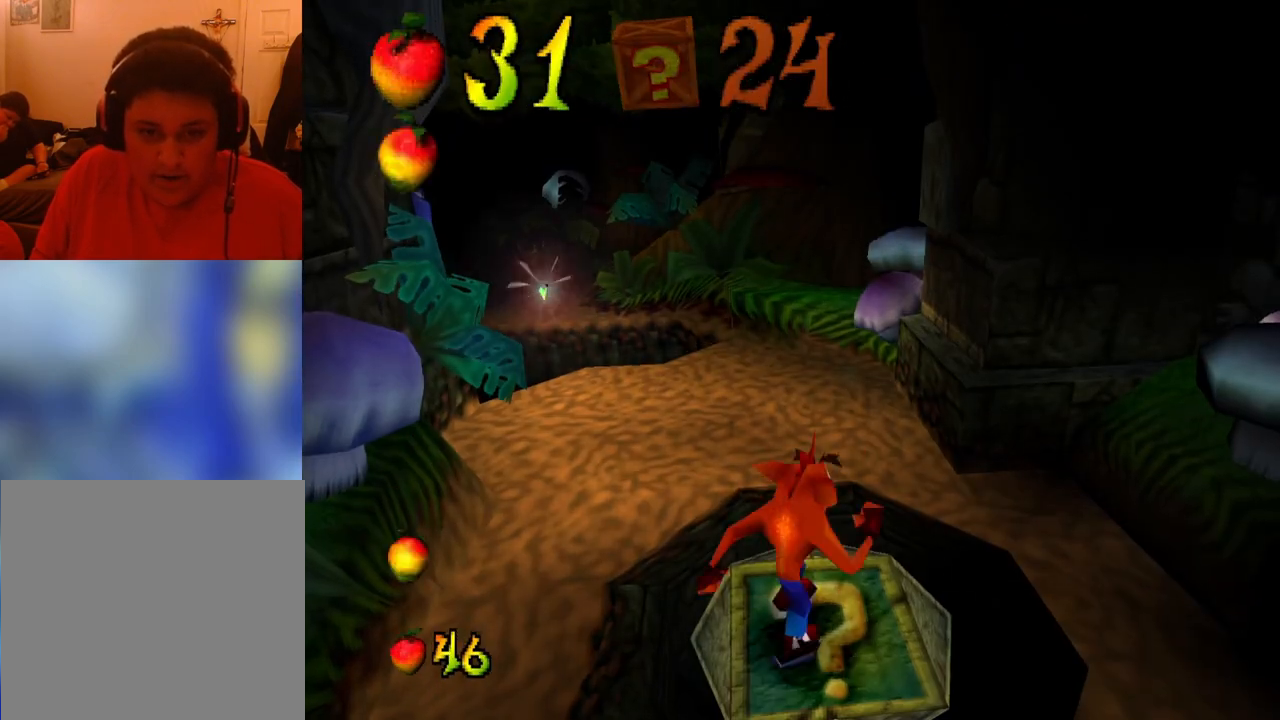
{"buttons": ["DPAD_UP", "DPAD_LEFT"], "events": [[333, "DPAD_LEFT", "down"]]}
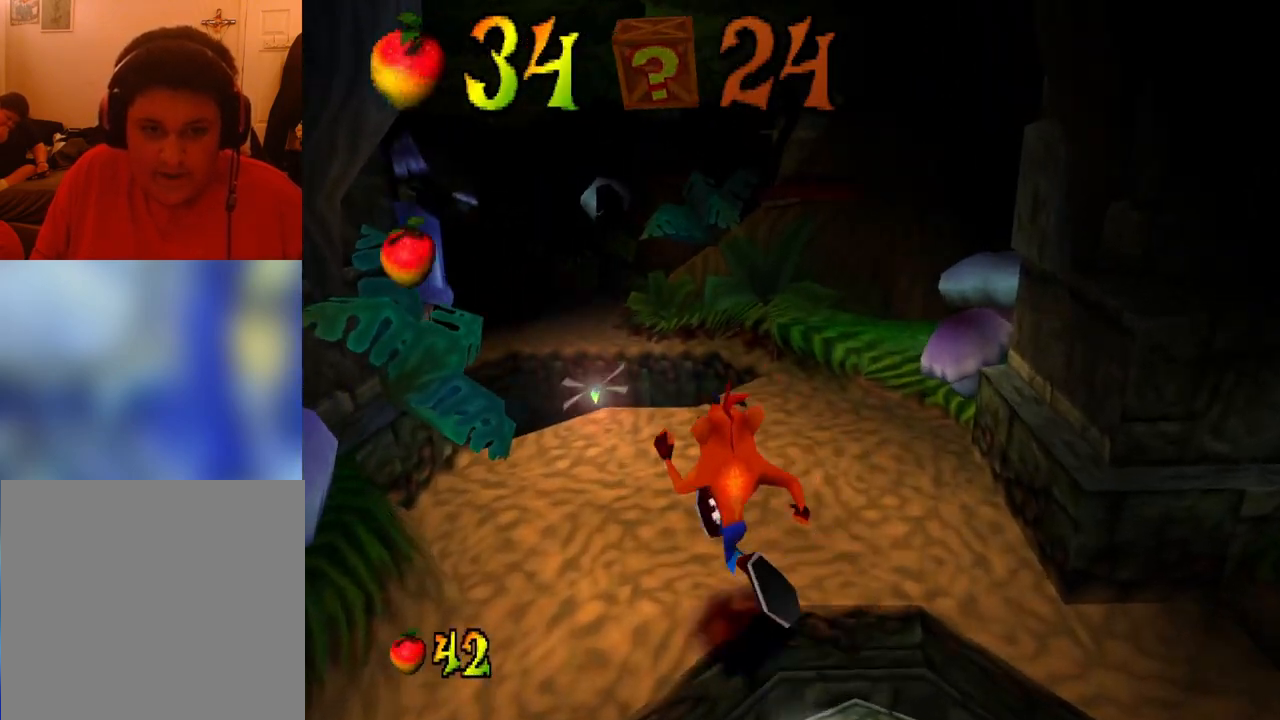
{"buttons": ["DPAD_UP"], "events": [[33, "DPAD_LEFT", "up"], [233, "DPAD_LEFT", "down"], [367, "DPAD_LEFT", "up"]]}
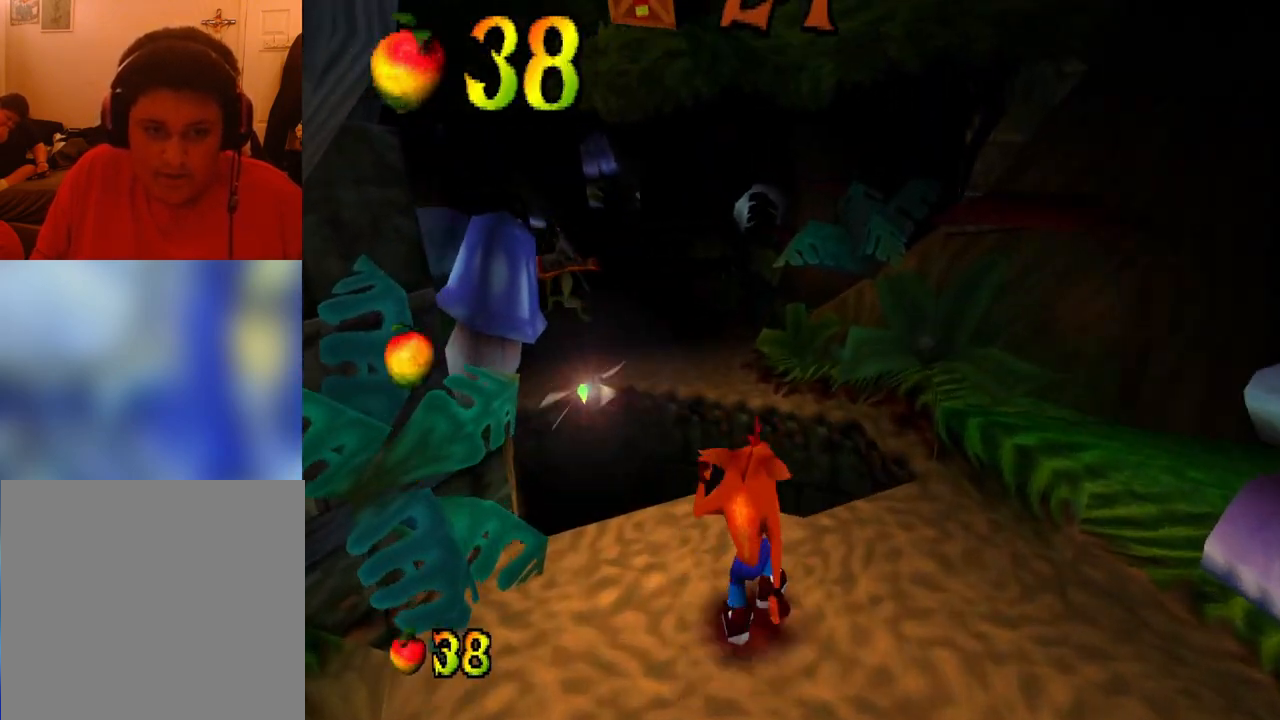
{"buttons": ["CROSS", "DPAD_UP", "DPAD_RIGHT"], "events": [[200, "CROSS", "down"], [500, "DPAD_RIGHT", "down"]]}
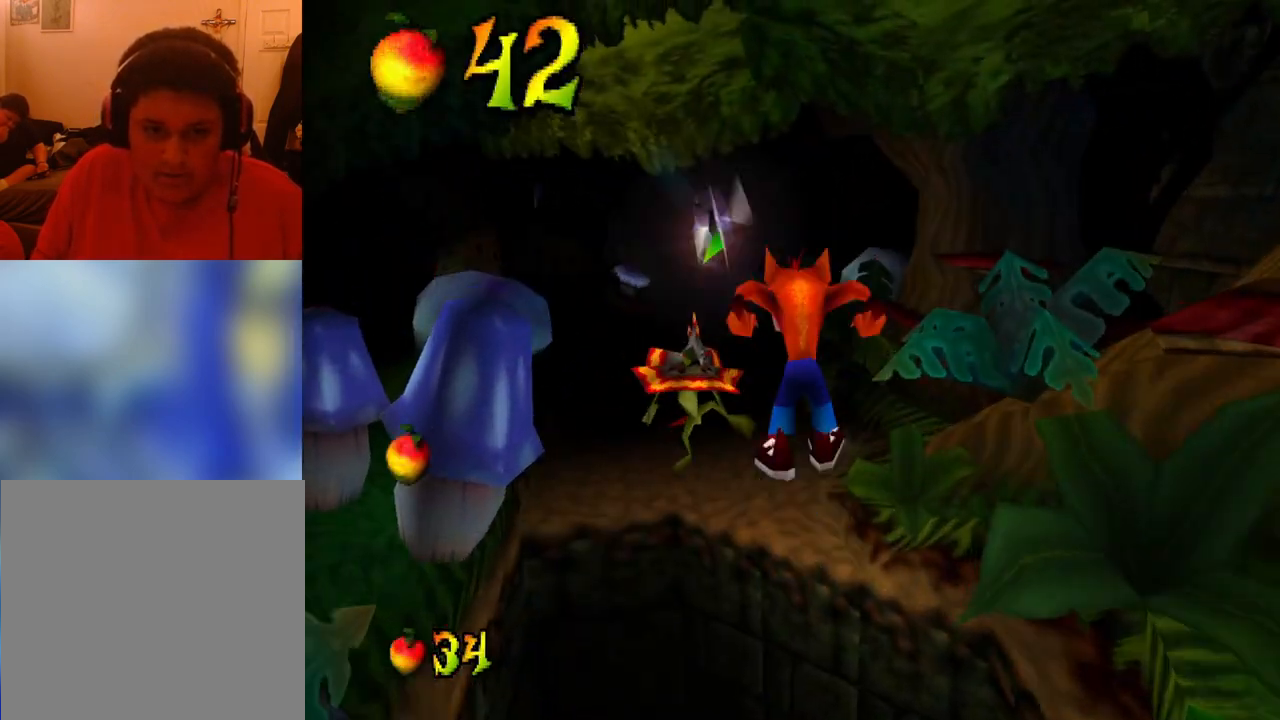
{"buttons": [], "events": [[200, "DPAD_RIGHT", "up"], [233, "CROSS", "up"], [333, "DPAD_UP", "up"]]}